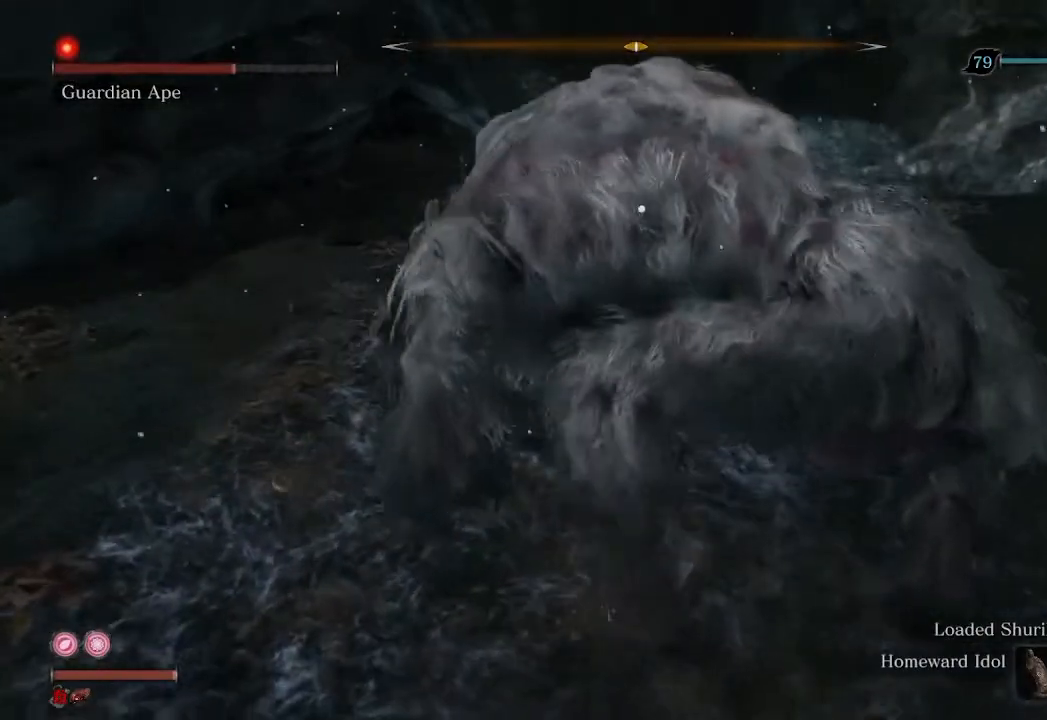
Gameplay with a controller (Xbox layout); each line is a JSON object with the inputs held at the frame after it. "events" lists button and stick changes between this image and that frame as [ms after this image, input, new state], when the widget could be followed in between.
{"buttons": [], "left_stick": "down", "right_stick": "center", "events": [[67, "R1", "up"]]}
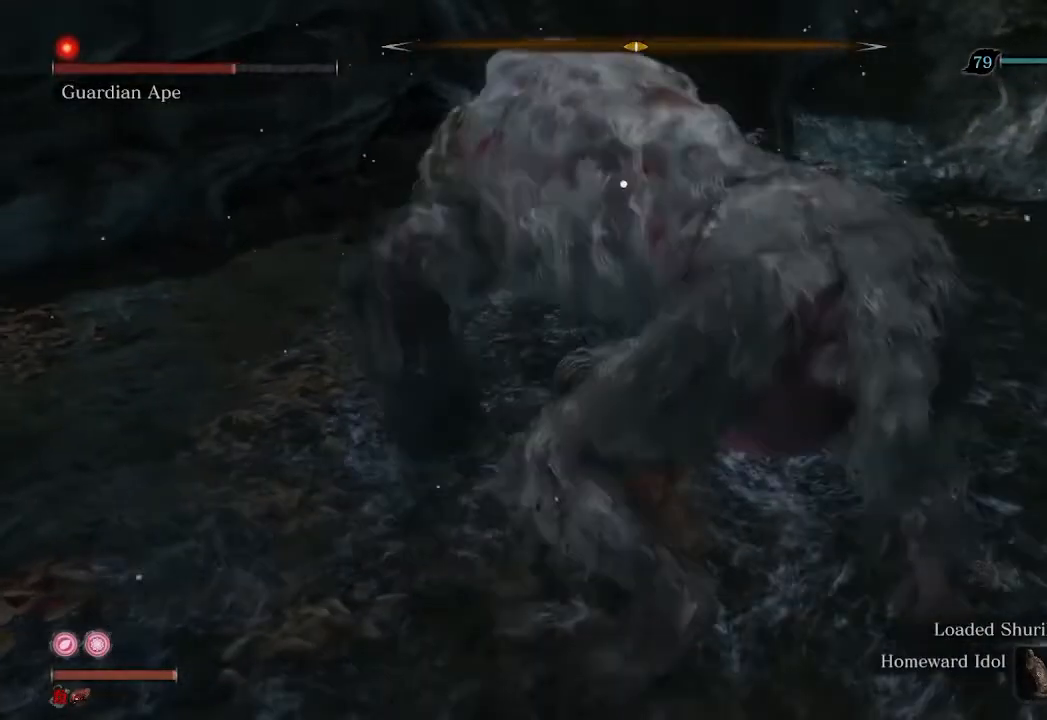
{"buttons": [], "left_stick": "down-right", "right_stick": "center", "events": [[400, "left_stick", "down-right"]]}
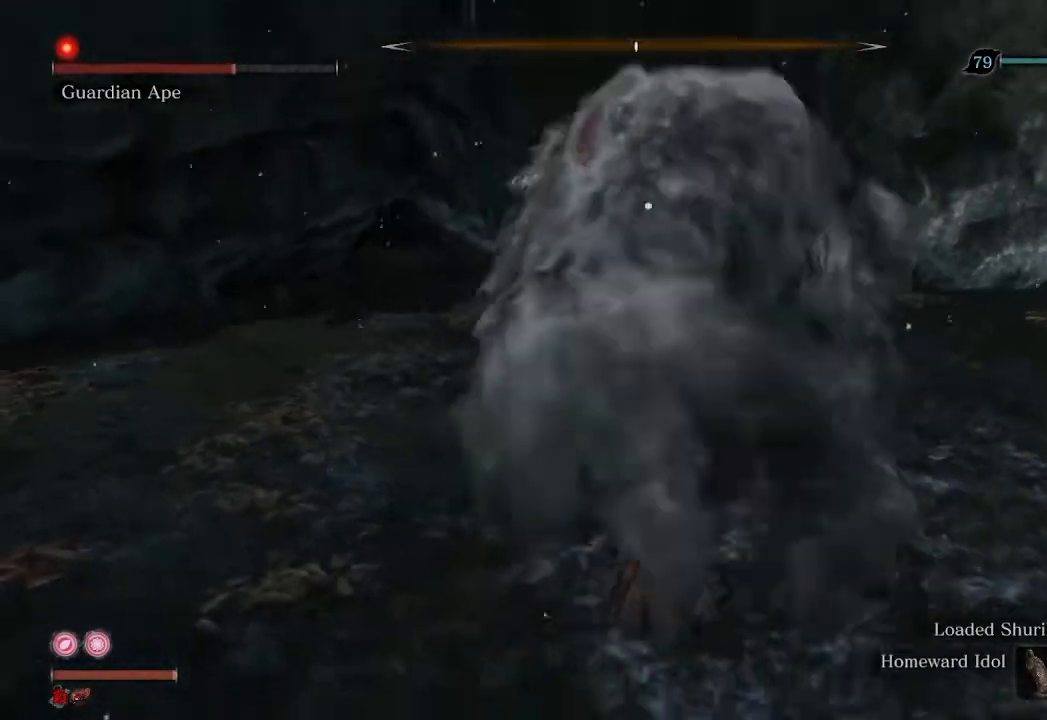
{"buttons": [], "left_stick": "up-right", "right_stick": "center", "events": [[100, "left_stick", "right"], [133, "L1", "down"], [233, "L1", "up"], [400, "left_stick", "up-right"]]}
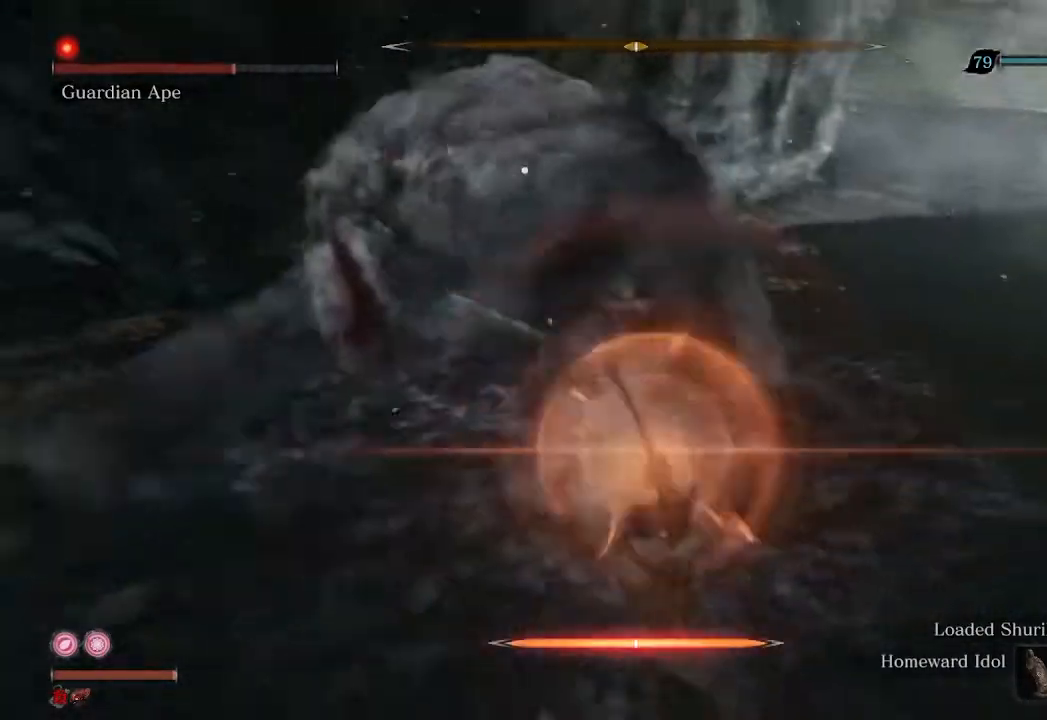
{"buttons": [], "left_stick": "up-right", "right_stick": "center", "events": [[33, "R3", "down"], [133, "R3", "up"]]}
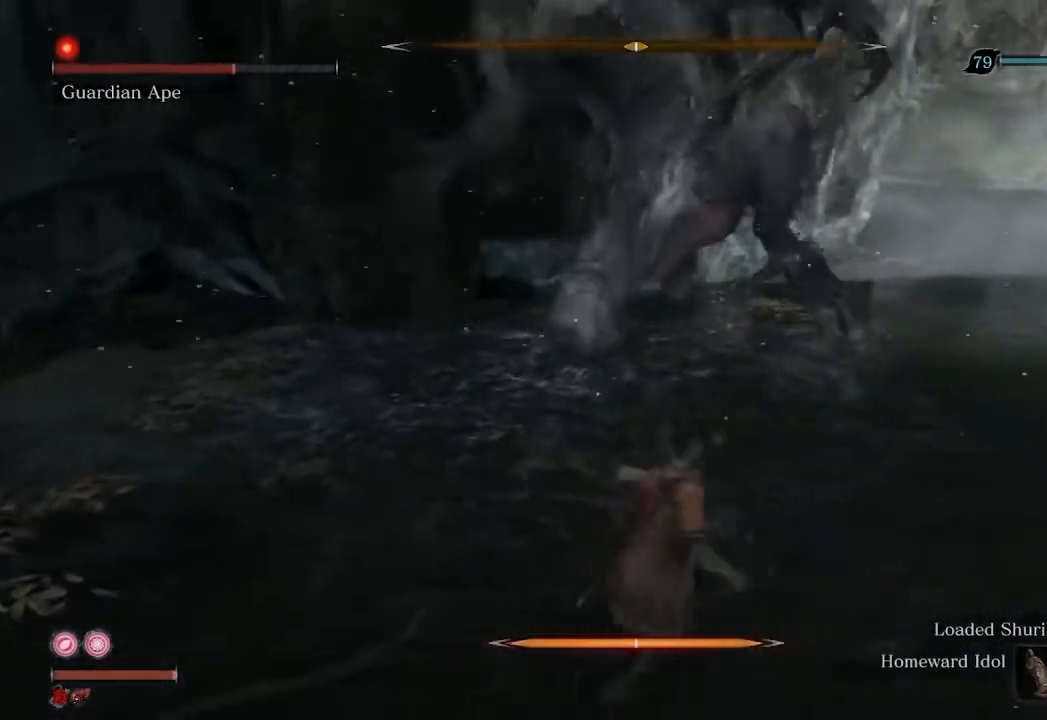
{"buttons": [], "left_stick": "up-right", "right_stick": "left", "events": [[33, "R2", "down"], [167, "right_stick", "left"], [200, "R2", "up"], [333, "R1", "down"], [433, "R1", "up"]]}
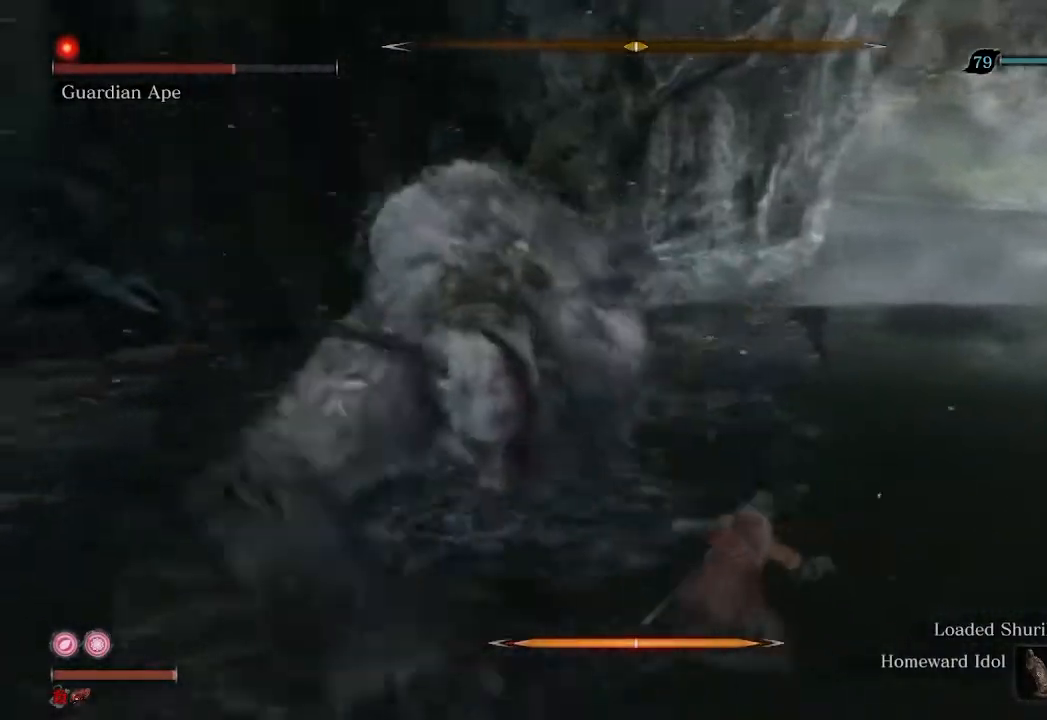
{"buttons": [], "left_stick": "down", "right_stick": "center", "events": [[33, "R3", "down"], [100, "right_stick", "center"], [167, "R3", "up"], [233, "left_stick", "center"], [433, "left_stick", "down"]]}
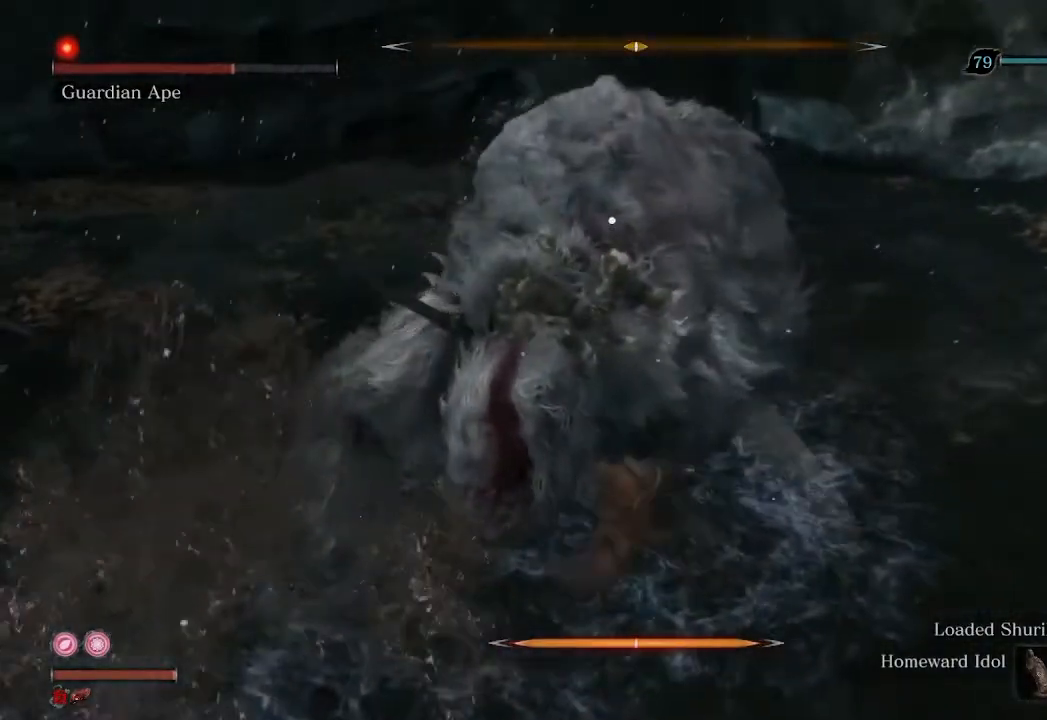
{"buttons": [], "left_stick": "down", "right_stick": "center", "events": []}
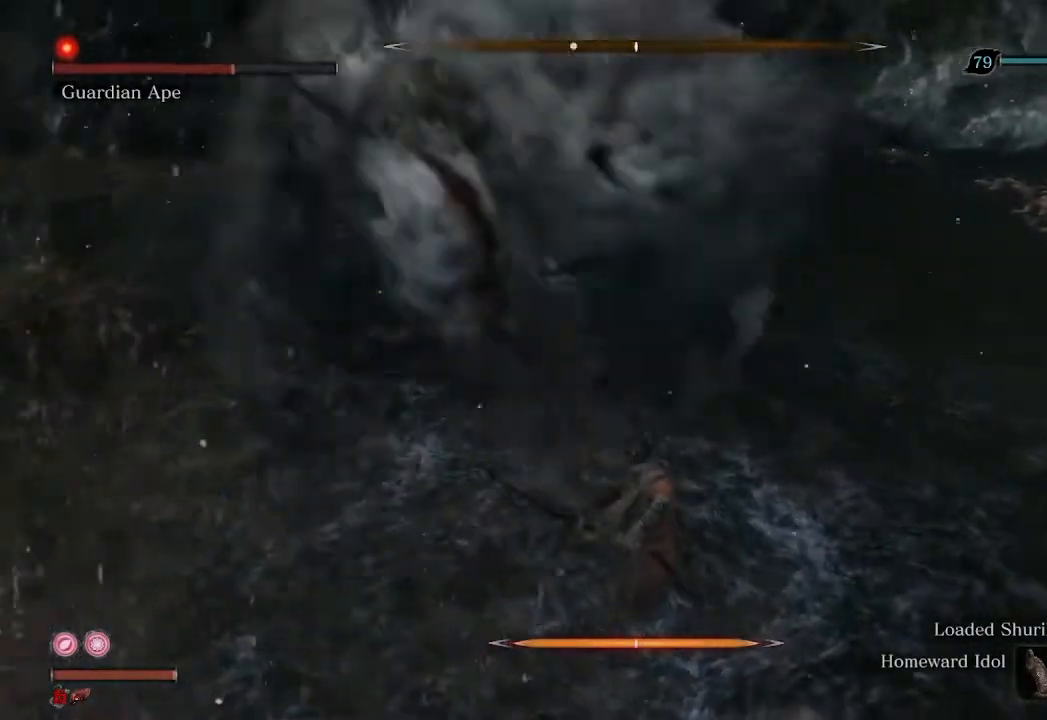
{"buttons": [], "left_stick": "center", "right_stick": "center", "events": [[500, "left_stick", "center"]]}
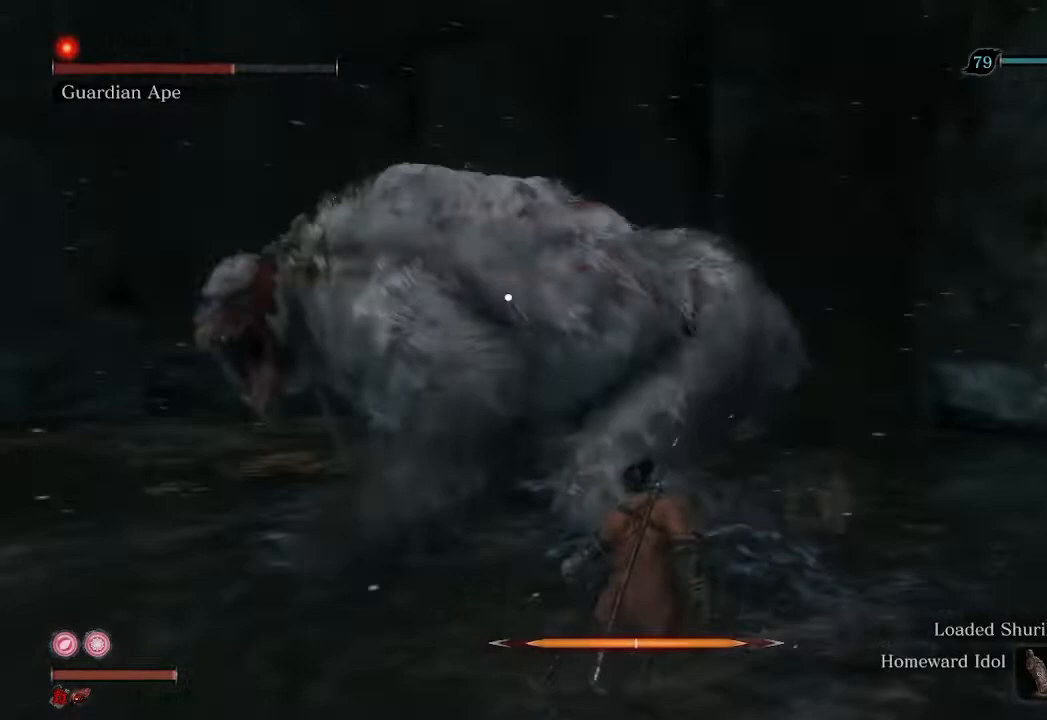
{"buttons": ["A"], "left_stick": "center", "right_stick": "center", "events": [[467, "A", "down"]]}
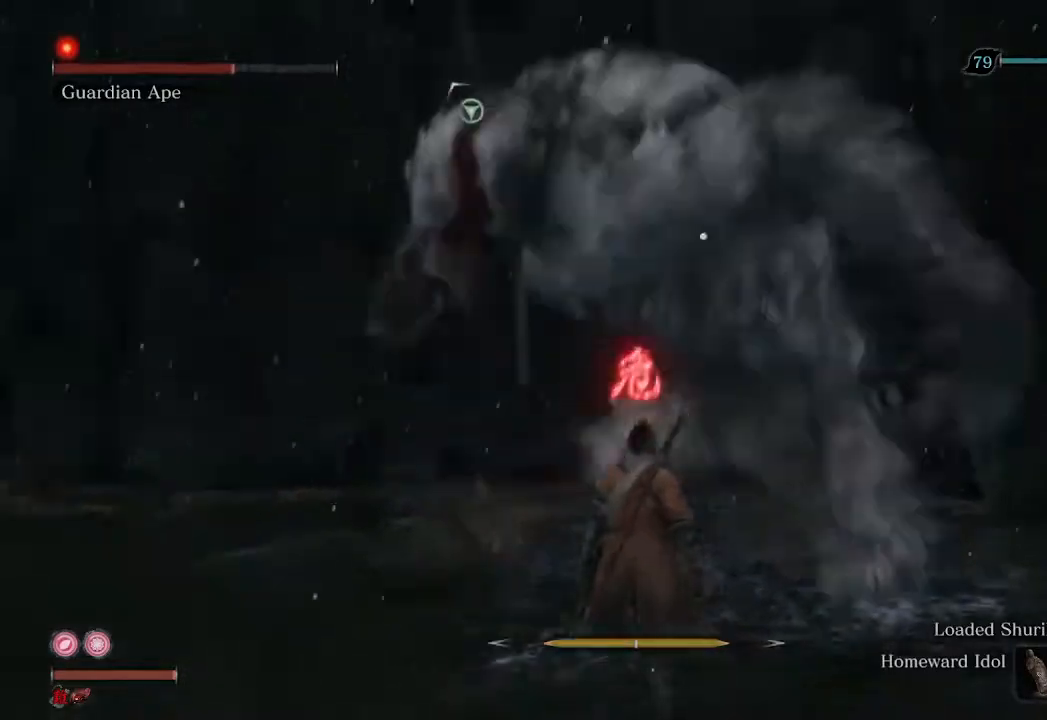
{"buttons": [], "left_stick": "center", "right_stick": "center", "events": [[133, "A", "up"], [267, "R1", "down"], [367, "R1", "up"]]}
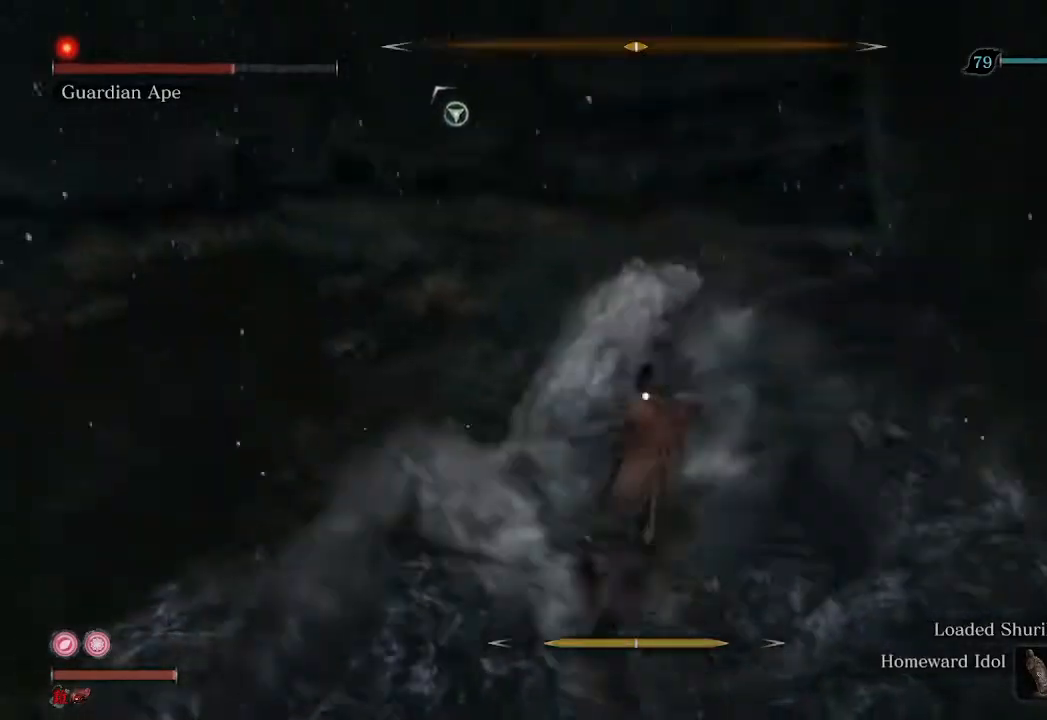
{"buttons": ["R1"], "left_stick": "down", "right_stick": "center", "events": [[67, "left_stick", "down"], [500, "R1", "down"]]}
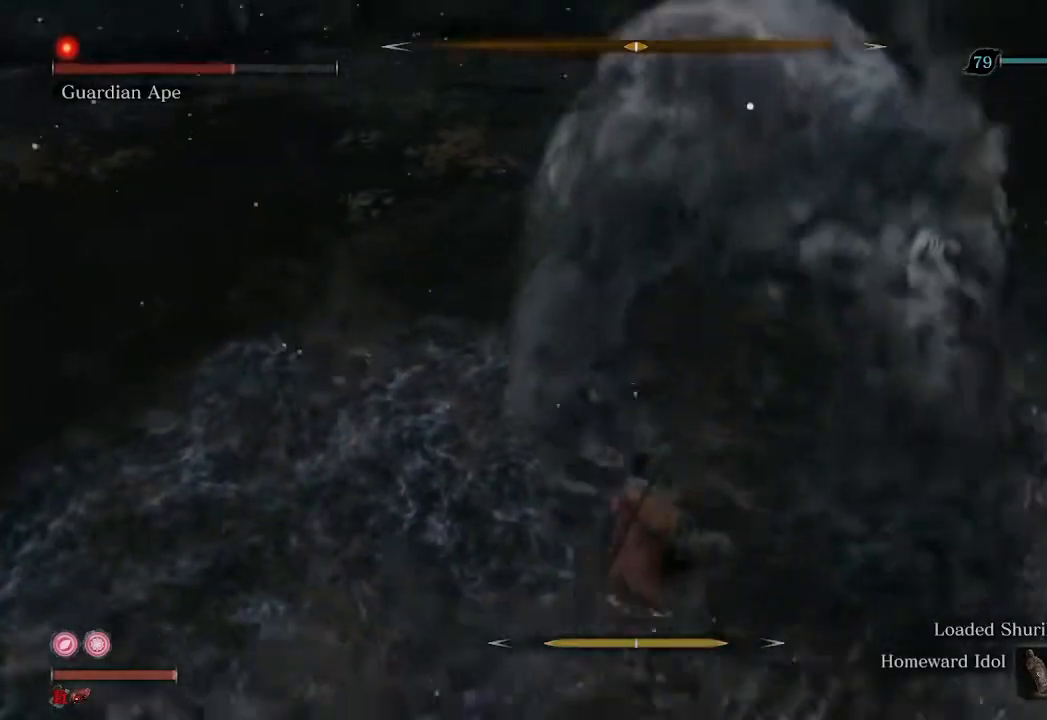
{"buttons": ["R1"], "left_stick": "center", "right_stick": "center", "events": [[433, "left_stick", "center"]]}
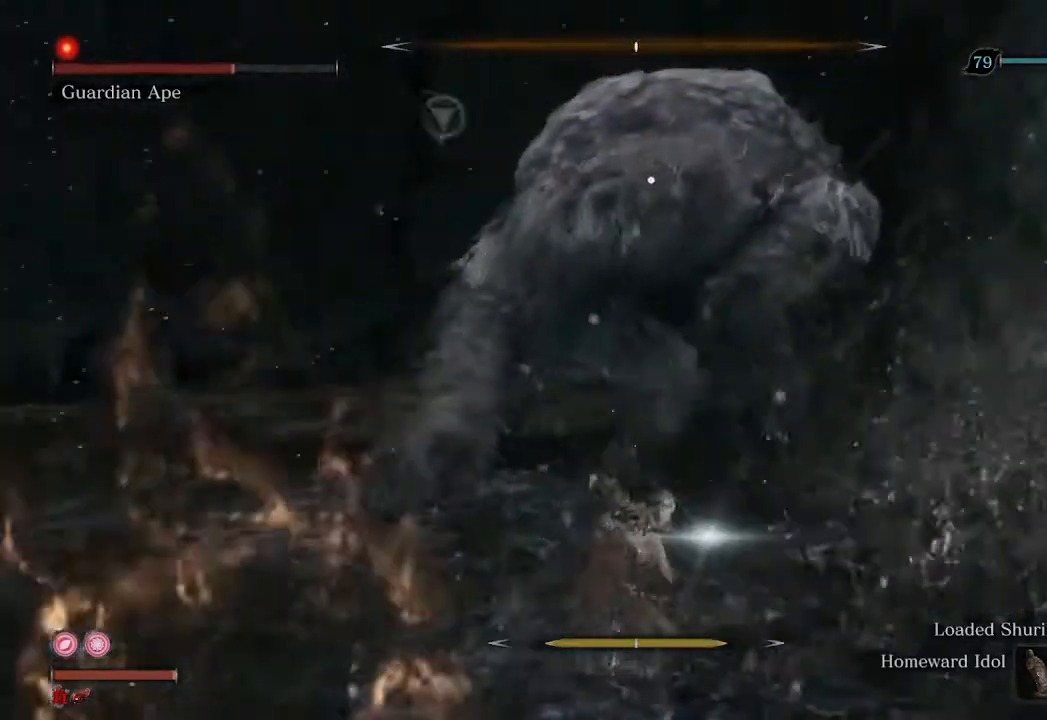
{"buttons": [], "left_stick": "center", "right_stick": "center", "events": [[433, "R1", "up"]]}
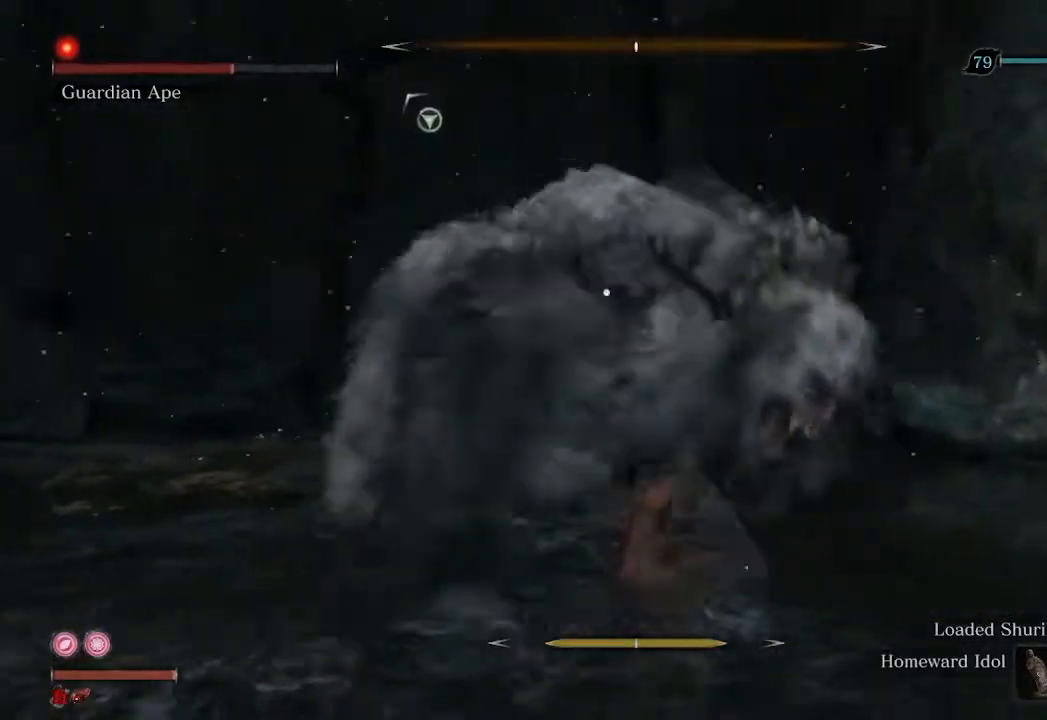
{"buttons": [], "left_stick": "up", "right_stick": "center", "events": [[100, "left_stick", "up"]]}
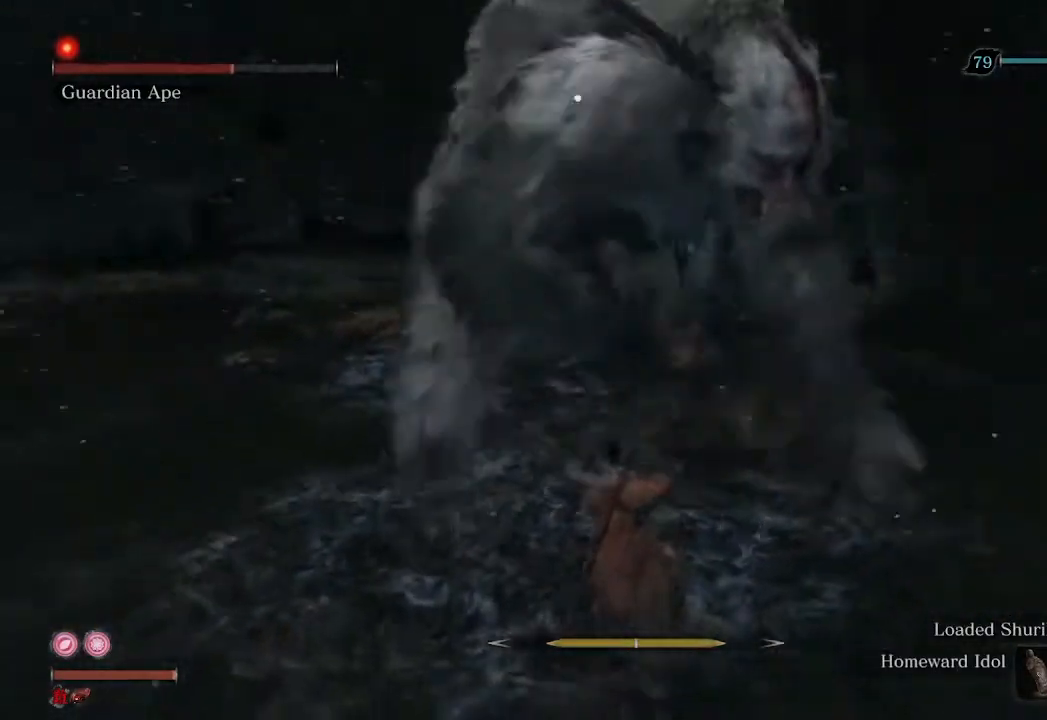
{"buttons": [], "left_stick": "up-left", "right_stick": "right", "events": [[33, "left_stick", "center"], [200, "left_stick", "up-left"], [233, "R3", "down"], [367, "R3", "up"], [367, "right_stick", "right"]]}
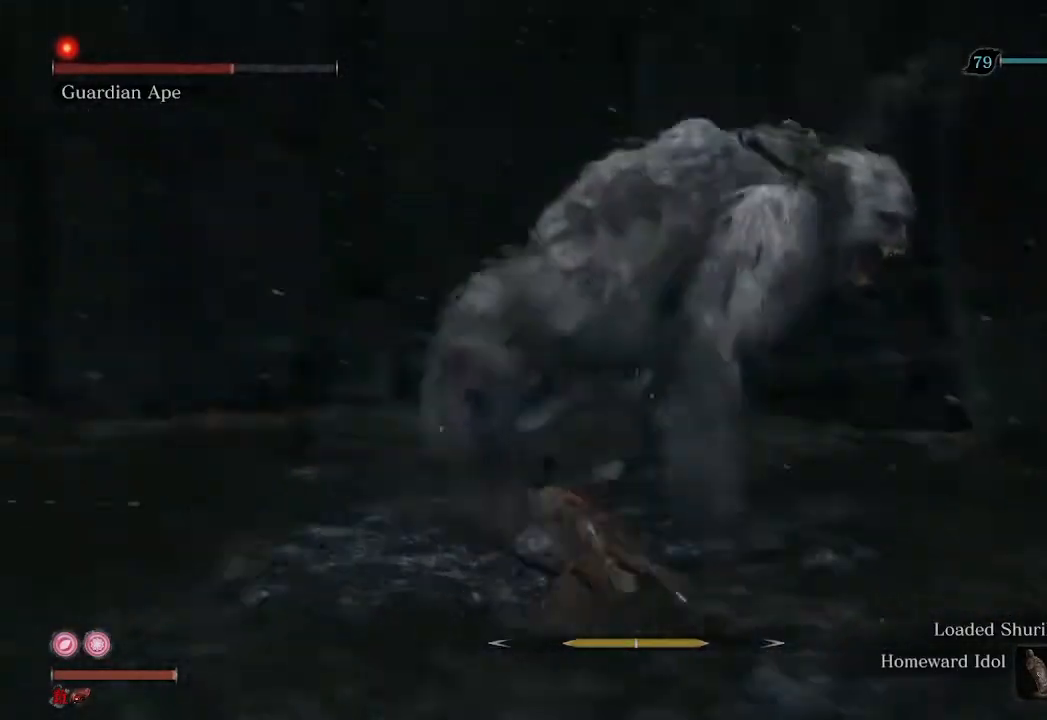
{"buttons": [], "left_stick": "left", "right_stick": "right", "events": [[33, "left_stick", "left"]]}
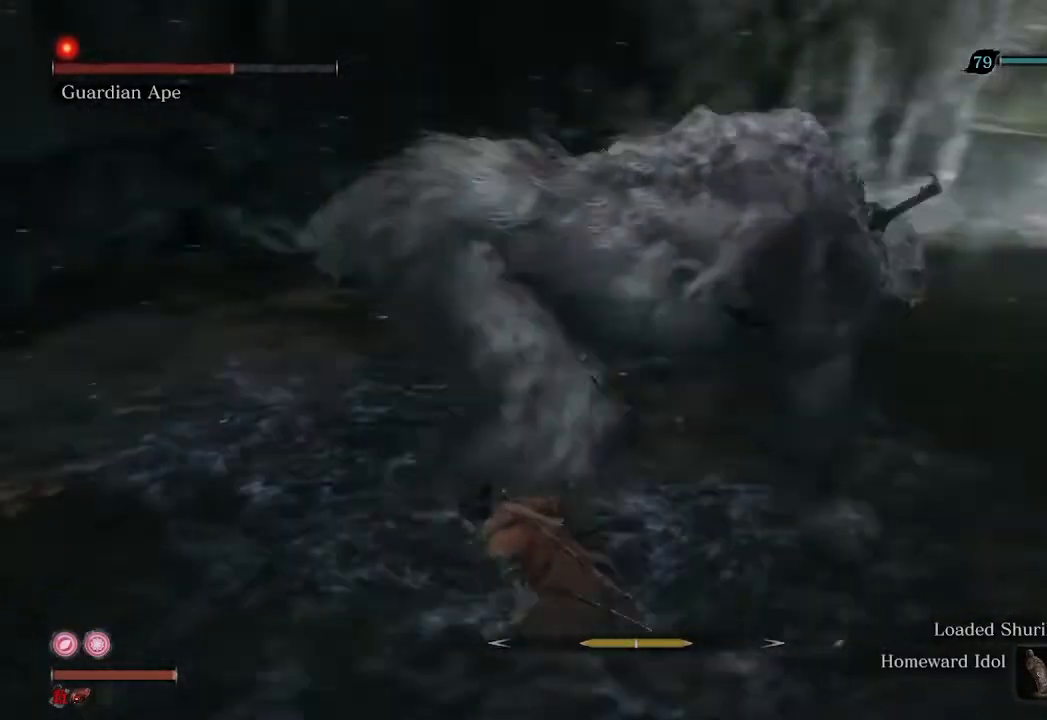
{"buttons": [], "left_stick": "down-right", "right_stick": "right", "events": [[167, "left_stick", "down-left"], [300, "left_stick", "down"], [400, "left_stick", "down-right"]]}
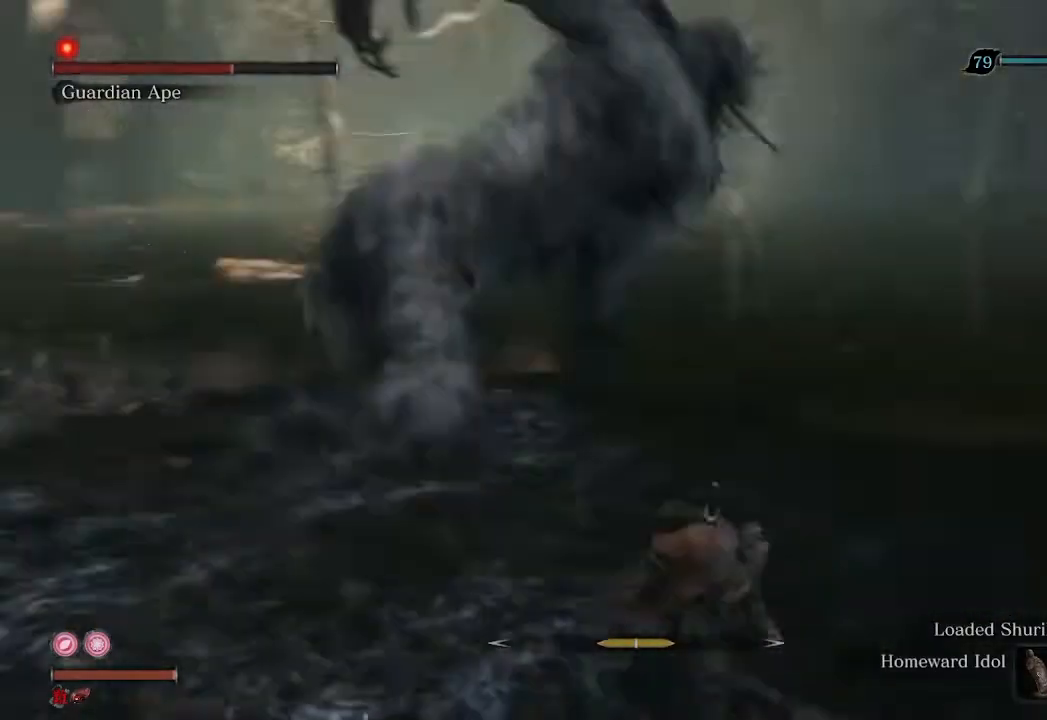
{"buttons": [], "left_stick": "right", "right_stick": "center", "events": [[33, "right_stick", "center"], [433, "left_stick", "right"]]}
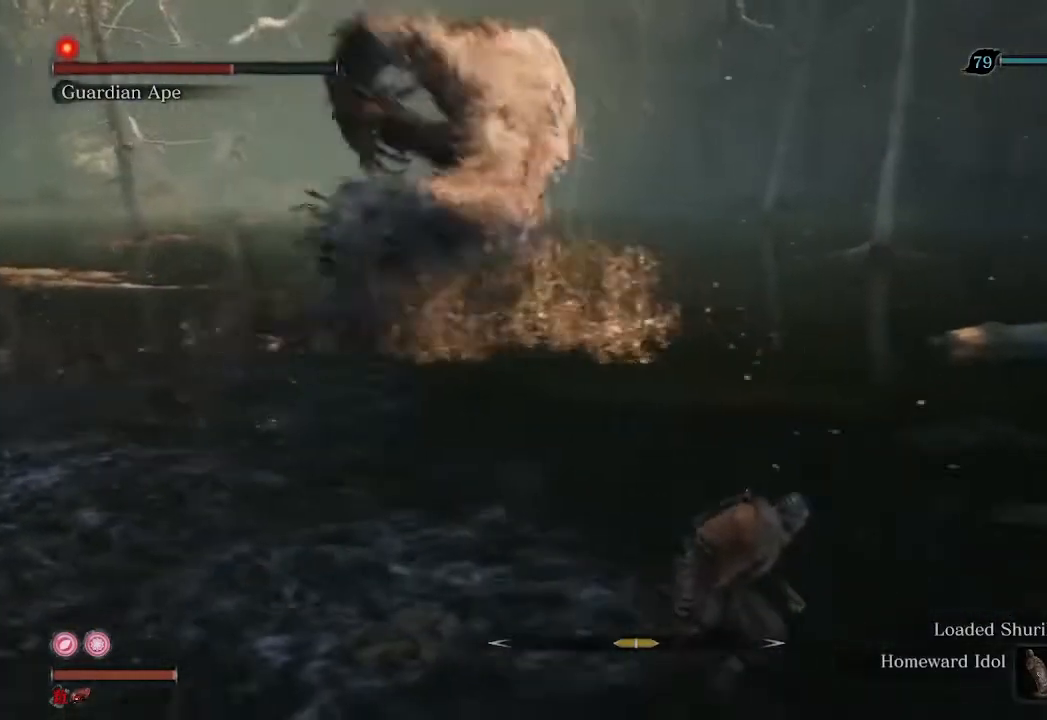
{"buttons": [], "left_stick": "right", "right_stick": "left", "events": [[33, "right_stick", "down-left"], [167, "right_stick", "center"], [400, "right_stick", "left"]]}
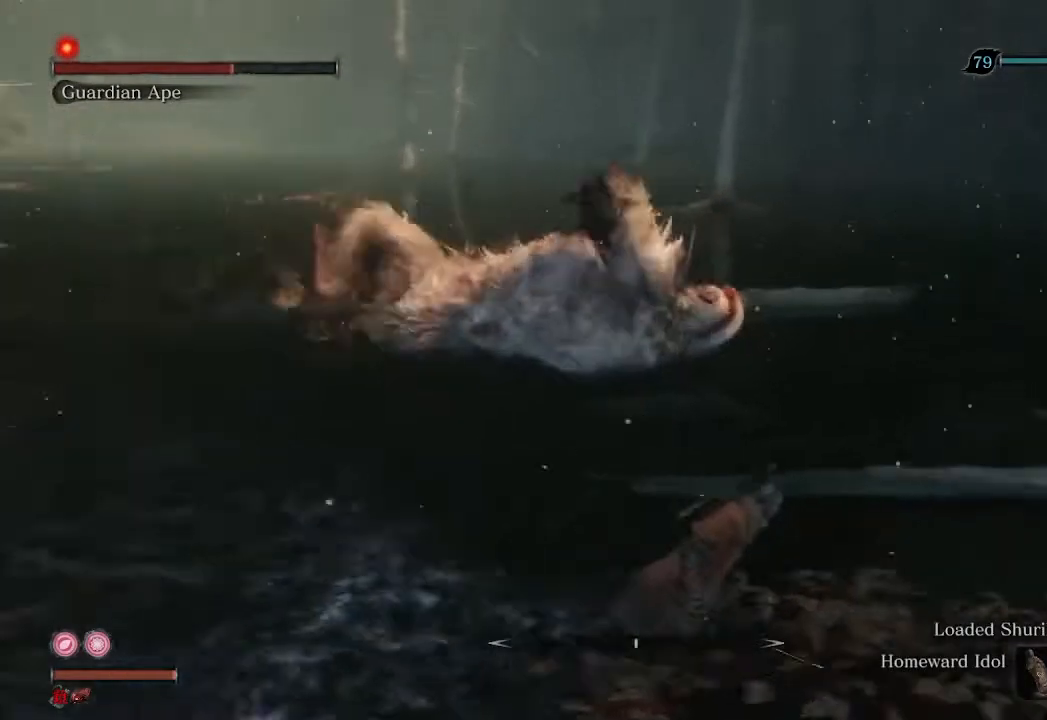
{"buttons": [], "left_stick": "center", "right_stick": "left", "events": [[400, "left_stick", "center"]]}
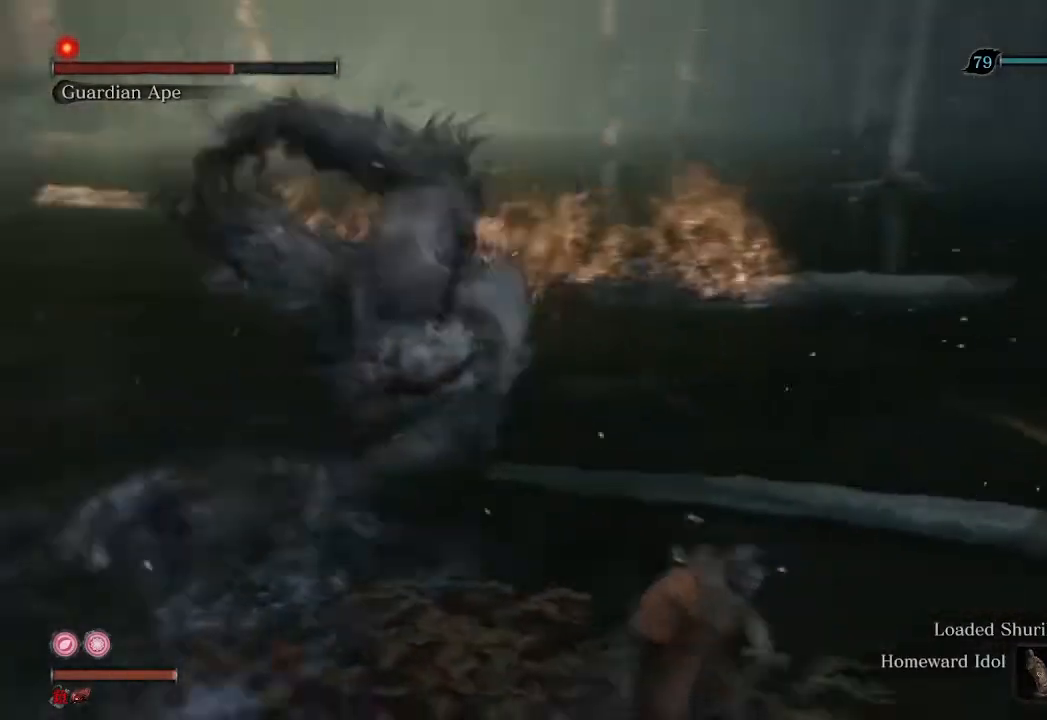
{"buttons": [], "left_stick": "center", "right_stick": "left", "events": [[233, "left_stick", "up-left"], [433, "left_stick", "center"]]}
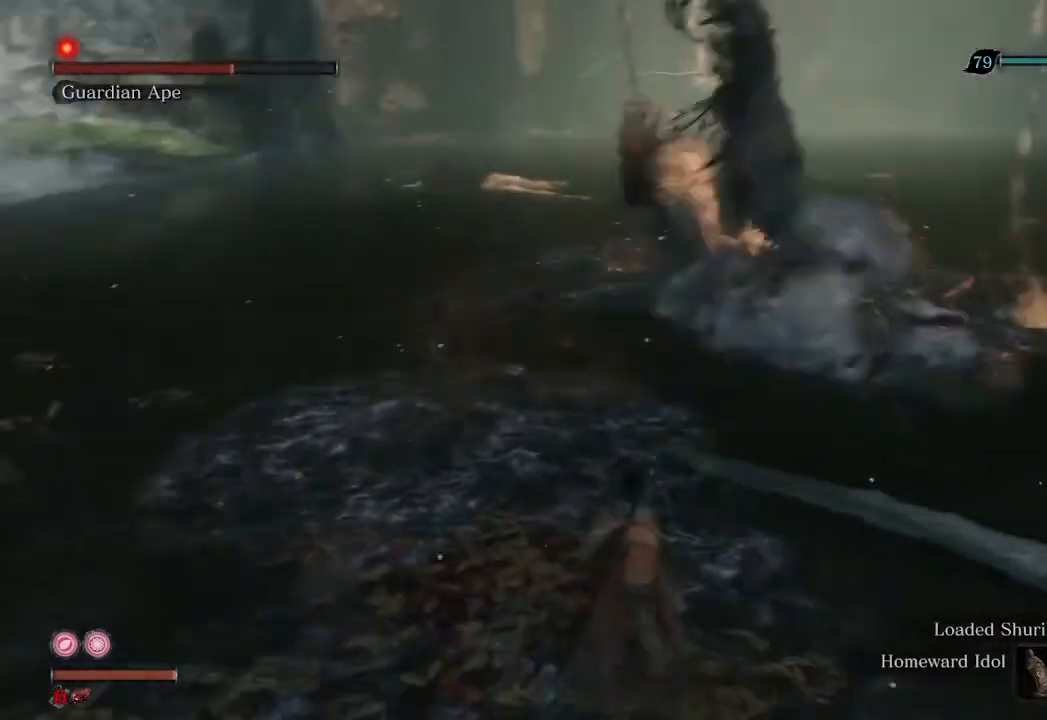
{"buttons": ["R1"], "left_stick": "up", "right_stick": "center", "events": [[100, "left_stick", "up"], [133, "R1", "down"], [333, "right_stick", "center"]]}
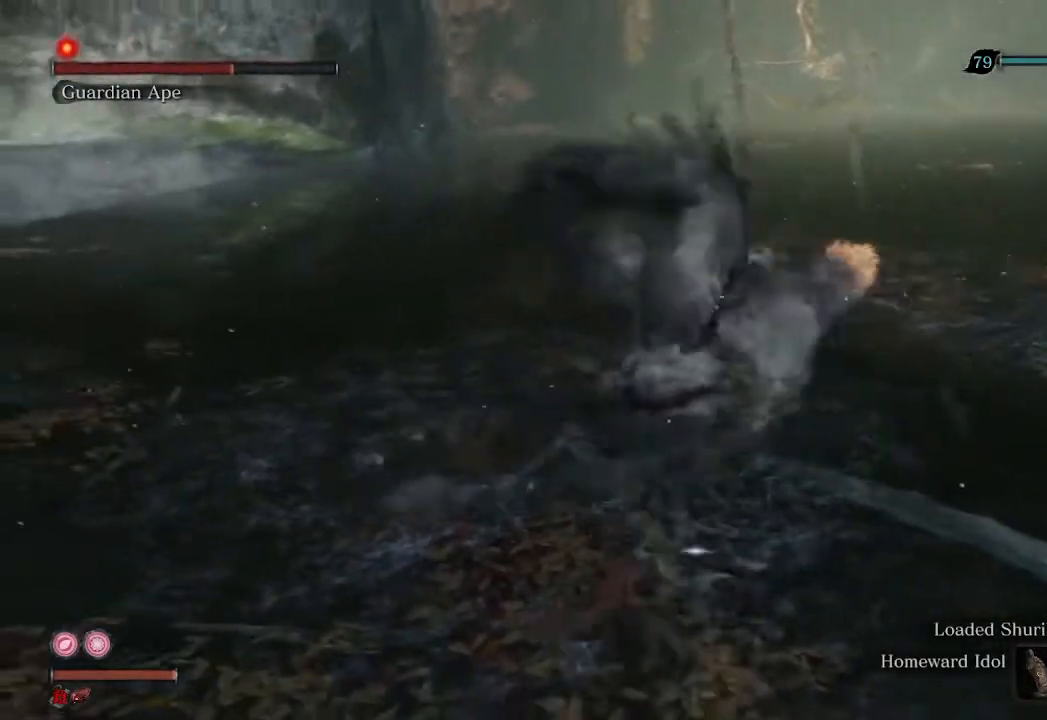
{"buttons": ["R1"], "left_stick": "up", "right_stick": "right", "events": [[33, "right_stick", "up-right"], [333, "right_stick", "right"]]}
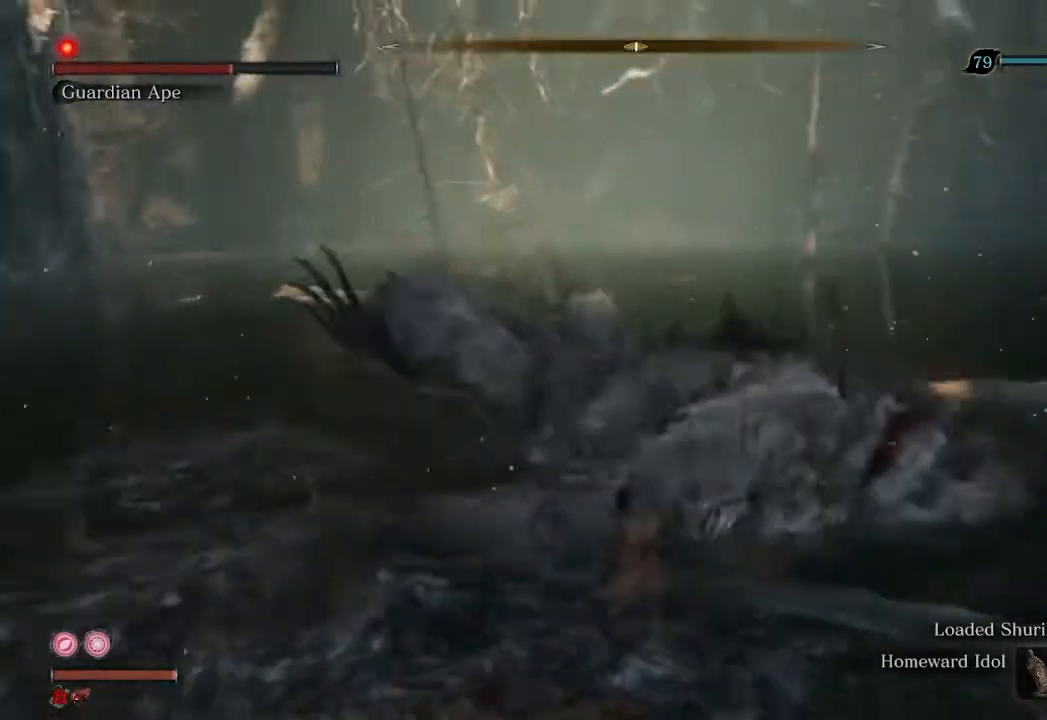
{"buttons": ["R1"], "left_stick": "up", "right_stick": "center", "events": [[33, "R1", "up"], [67, "right_stick", "center"], [233, "R1", "down"]]}
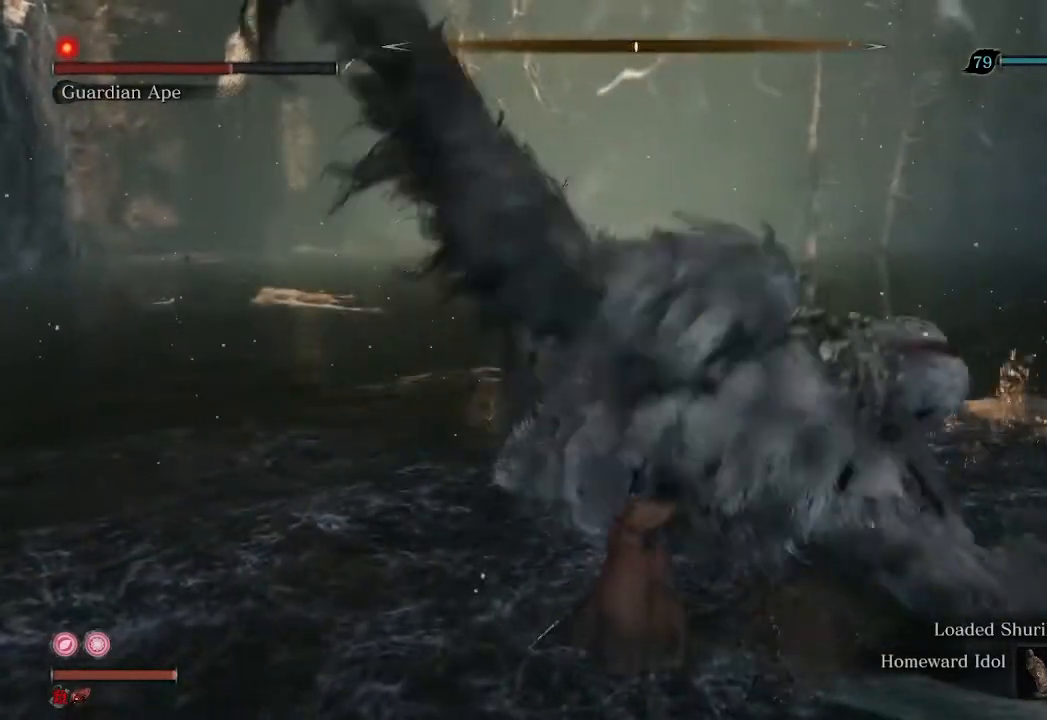
{"buttons": ["R1", "R3"], "left_stick": "up", "right_stick": "center", "events": [[200, "right_stick", "down-left"], [333, "R3", "down"], [333, "right_stick", "center"]]}
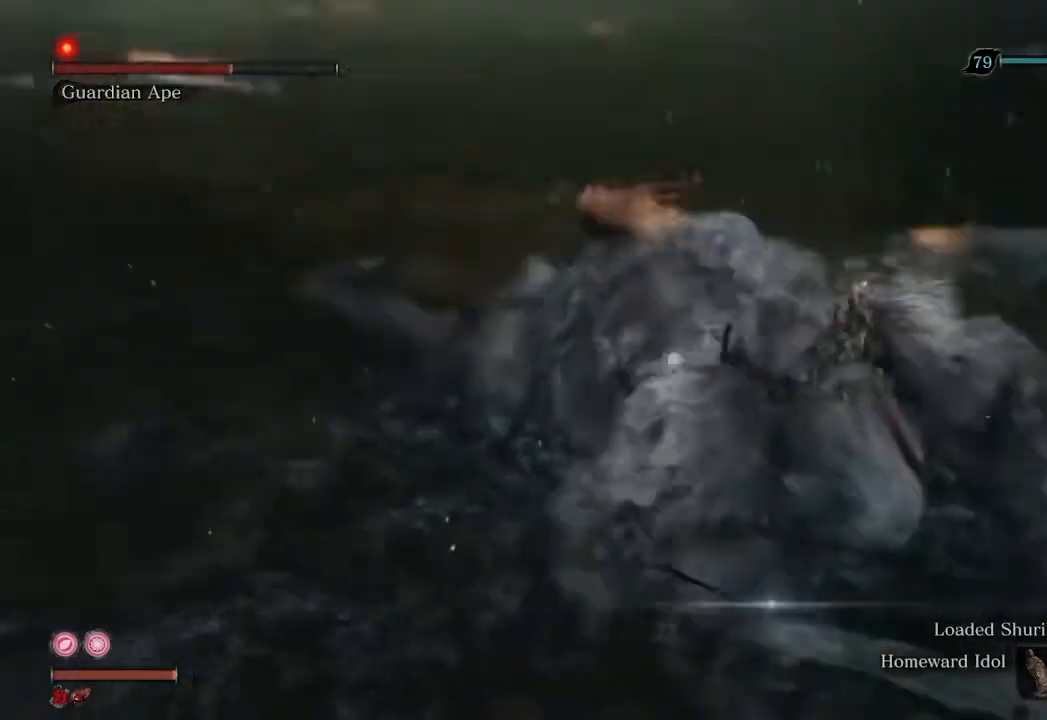
{"buttons": ["R1"], "left_stick": "center", "right_stick": "center", "events": [[300, "R1", "up"], [300, "R3", "up"], [467, "R1", "down"], [500, "left_stick", "center"]]}
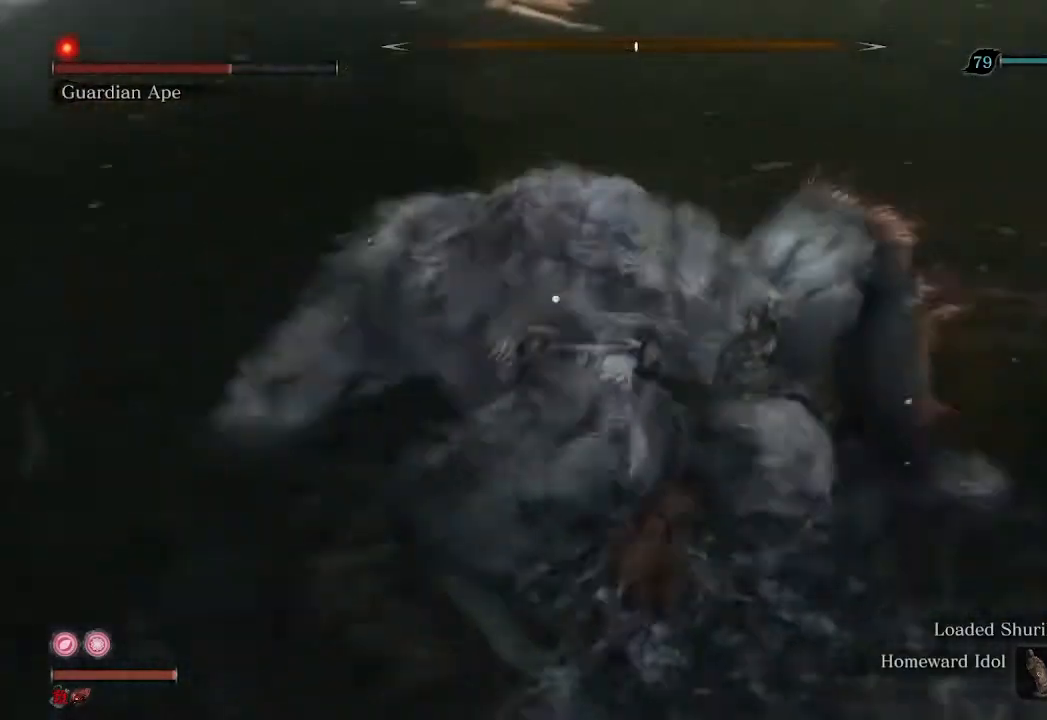
{"buttons": ["R1", "R3"], "left_stick": "center", "right_stick": "center", "events": [[67, "R3", "down"]]}
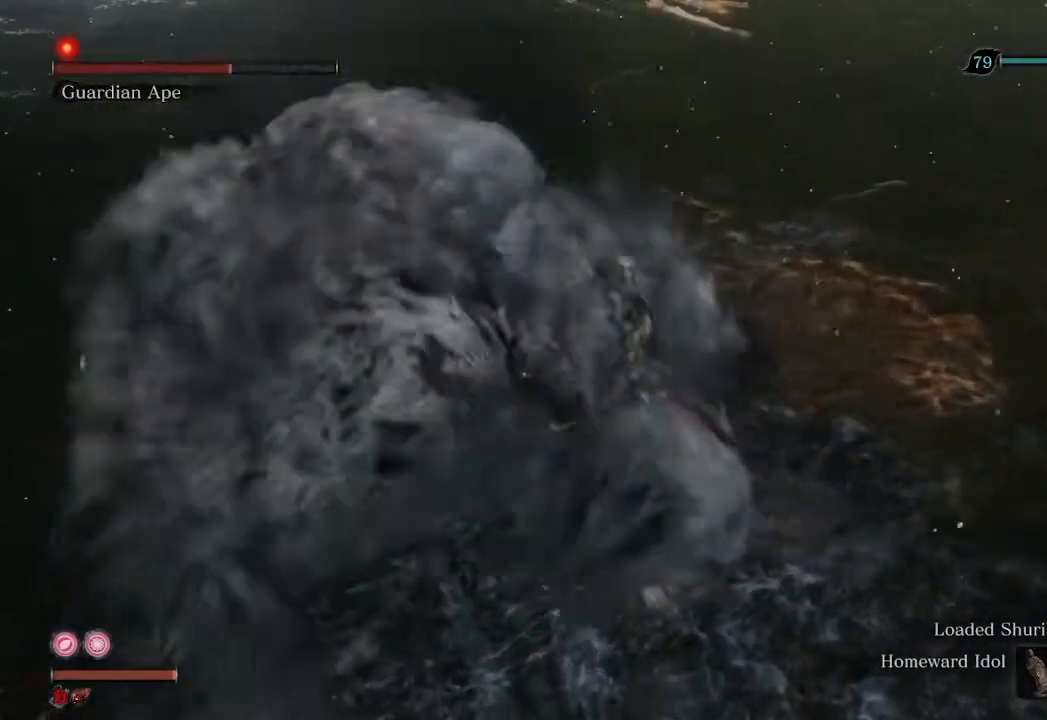
{"buttons": [], "left_stick": "up", "right_stick": "up-left", "events": [[33, "left_stick", "left"], [67, "R3", "up"], [100, "right_stick", "left"], [300, "left_stick", "up-left"], [400, "left_stick", "up"], [433, "right_stick", "up-left"], [467, "R1", "up"]]}
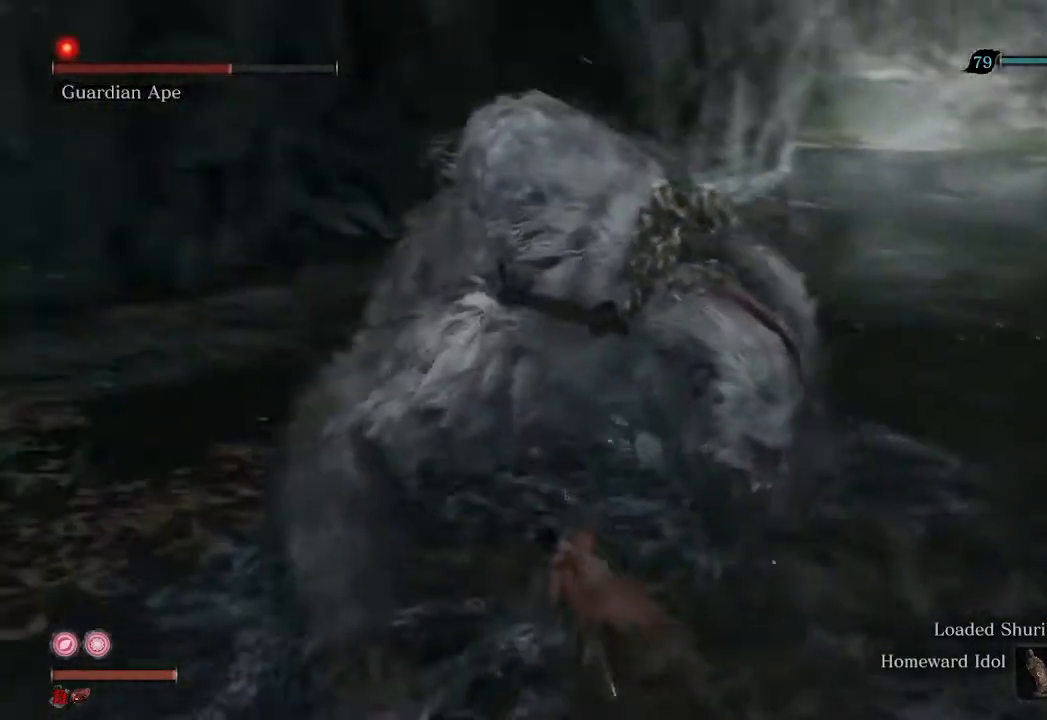
{"buttons": [], "left_stick": "center", "right_stick": "center", "events": [[67, "R3", "down"], [67, "right_stick", "center"], [200, "R3", "up"], [500, "left_stick", "center"]]}
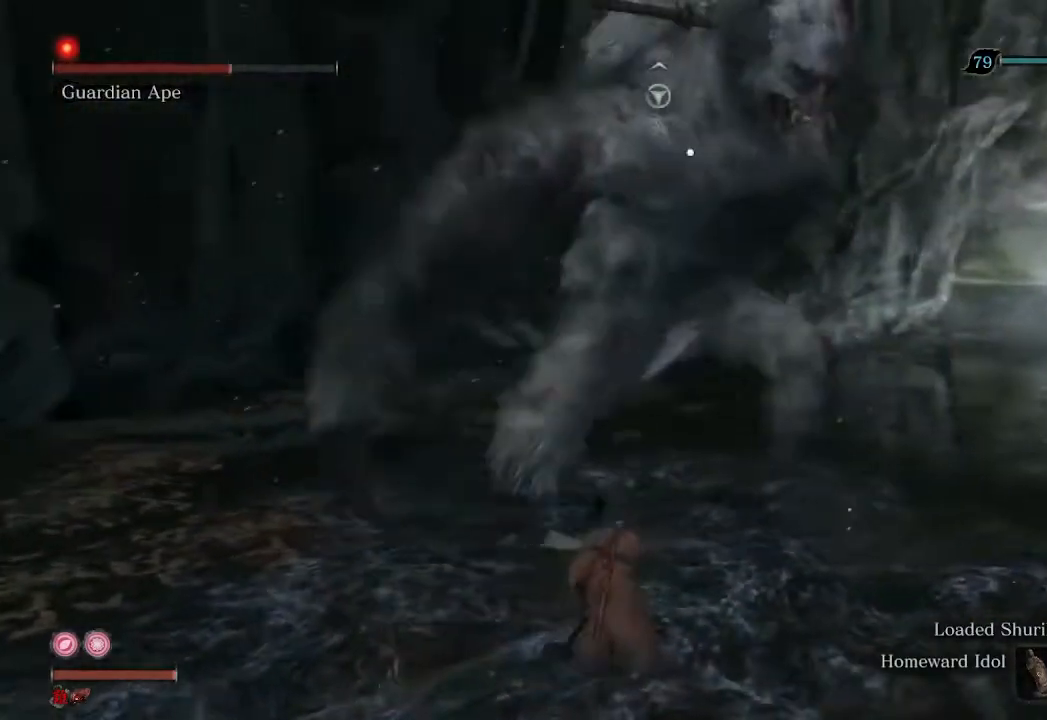
{"buttons": [], "left_stick": "up", "right_stick": "center", "events": [[133, "L1", "down"], [233, "L1", "up"], [433, "left_stick", "up"]]}